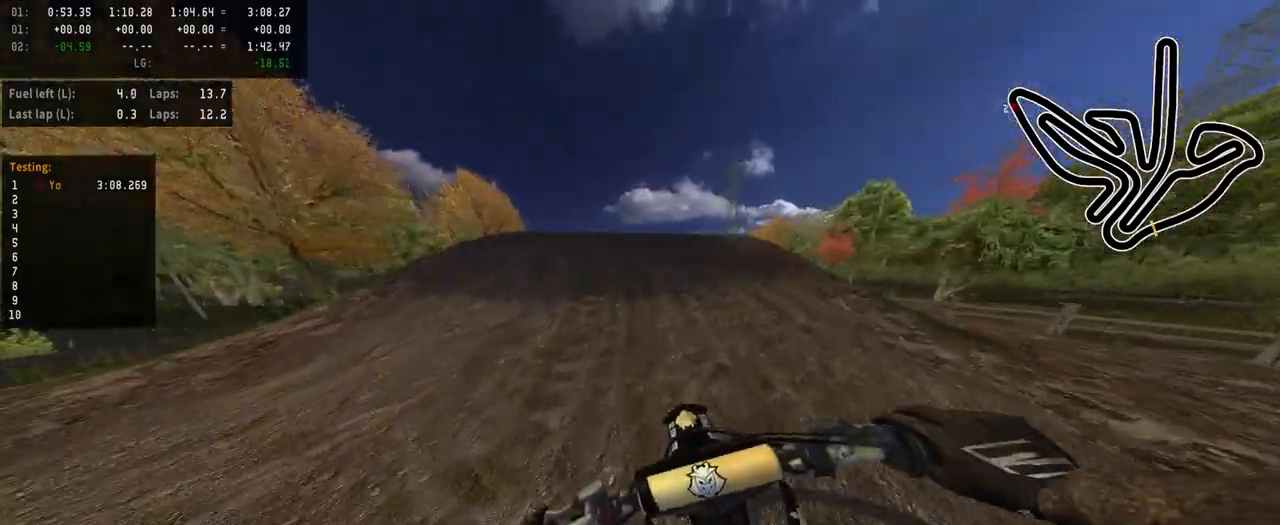
Gameplay with a controller (PlayStation layout); each line is a JSON object with the inputs held at the frame after it. "events" lists button and stick changes between this image and that frame as [ms after this image, input, new state], when the widget could be followed in between.
{"buttons": ["R2"], "left_stick": "center", "right_stick": "up", "events": [[83, "R3", "down"], [200, "R3", "up"], [267, "right_stick", "up"]]}
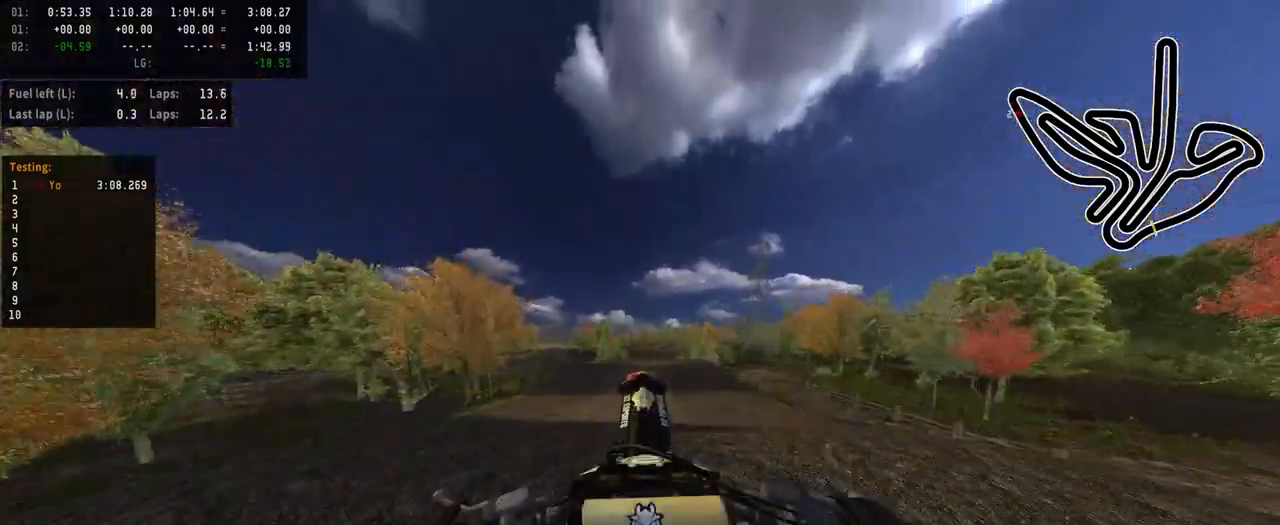
{"buttons": ["R2"], "left_stick": "center", "right_stick": "up", "events": []}
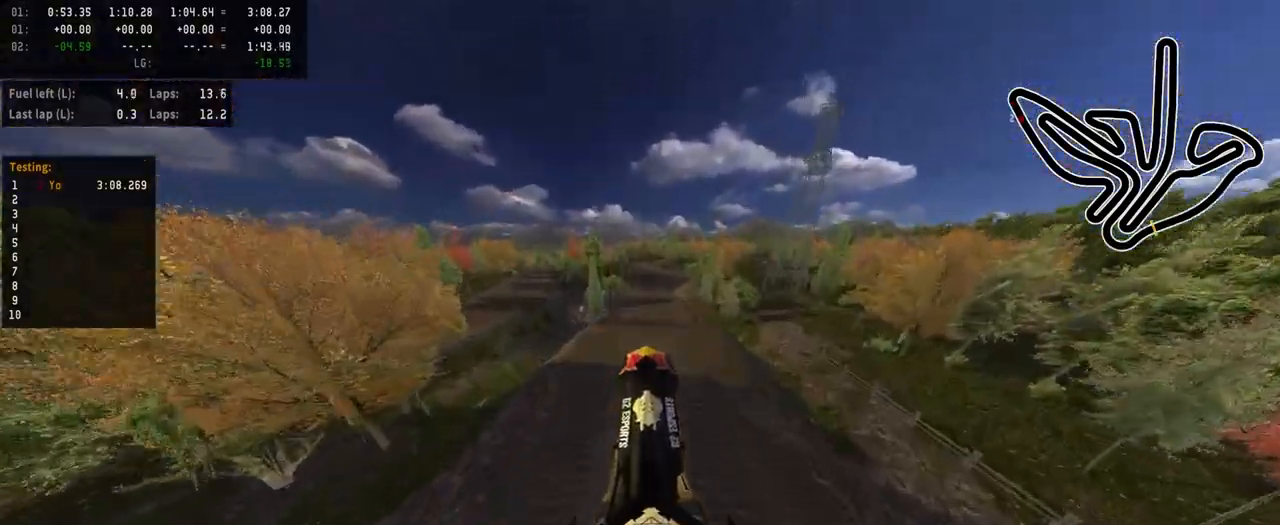
{"buttons": ["R2"], "left_stick": "center", "right_stick": "up", "events": [[100, "R2", "up"], [167, "left_stick", "right"], [300, "left_stick", "center"], [367, "R2", "down"]]}
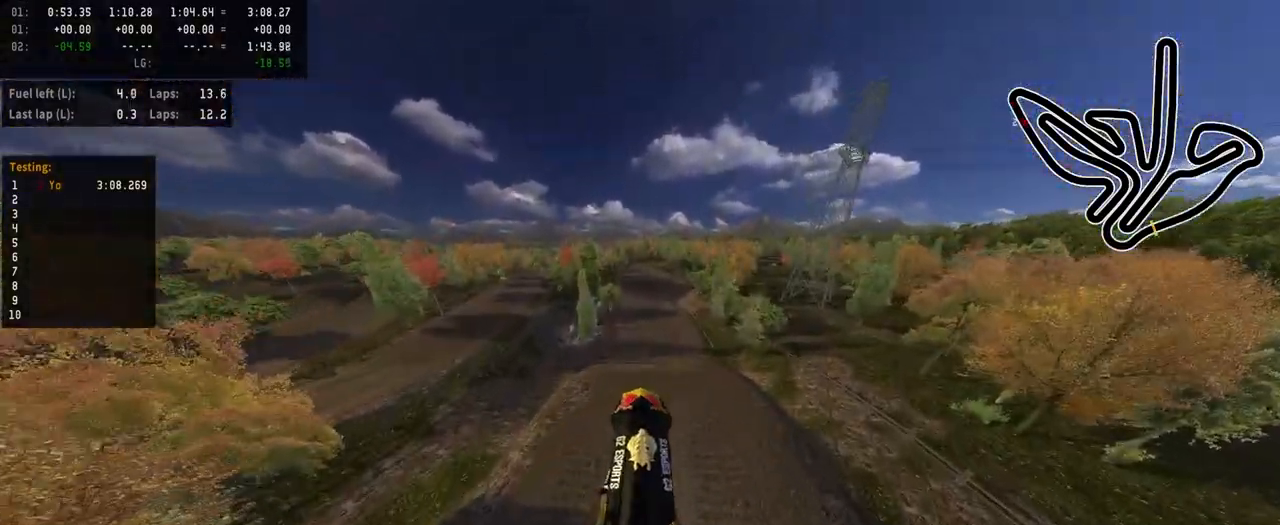
{"buttons": [], "left_stick": "center", "right_stick": "center", "events": [[383, "R2", "up"], [483, "right_stick", "center"]]}
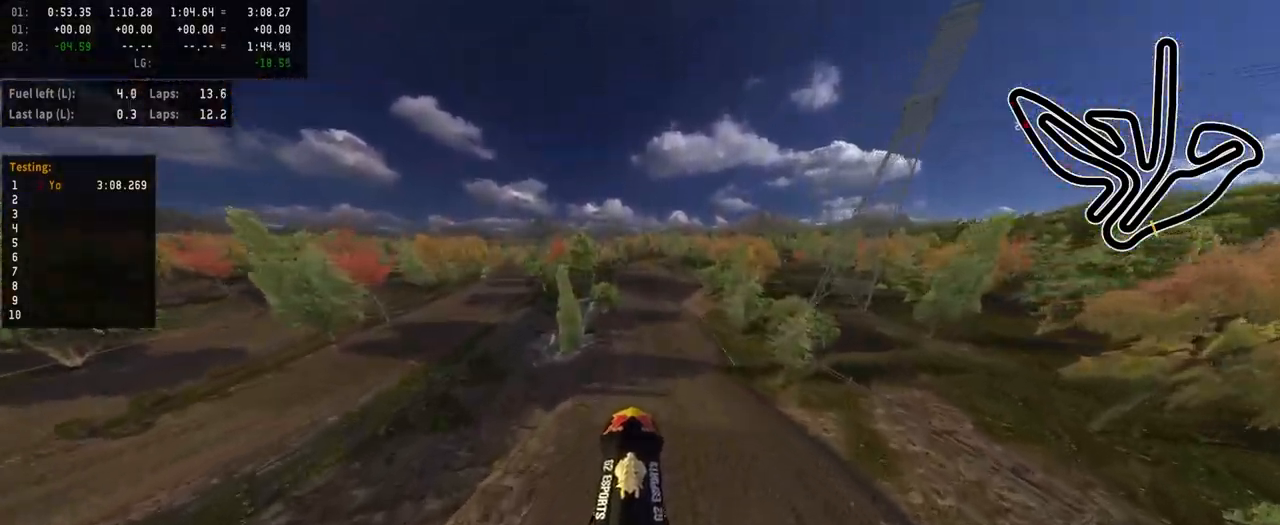
{"buttons": ["R2"], "left_stick": "center", "right_stick": "center", "events": [[67, "R2", "down"], [317, "left_stick", "right"], [467, "left_stick", "center"]]}
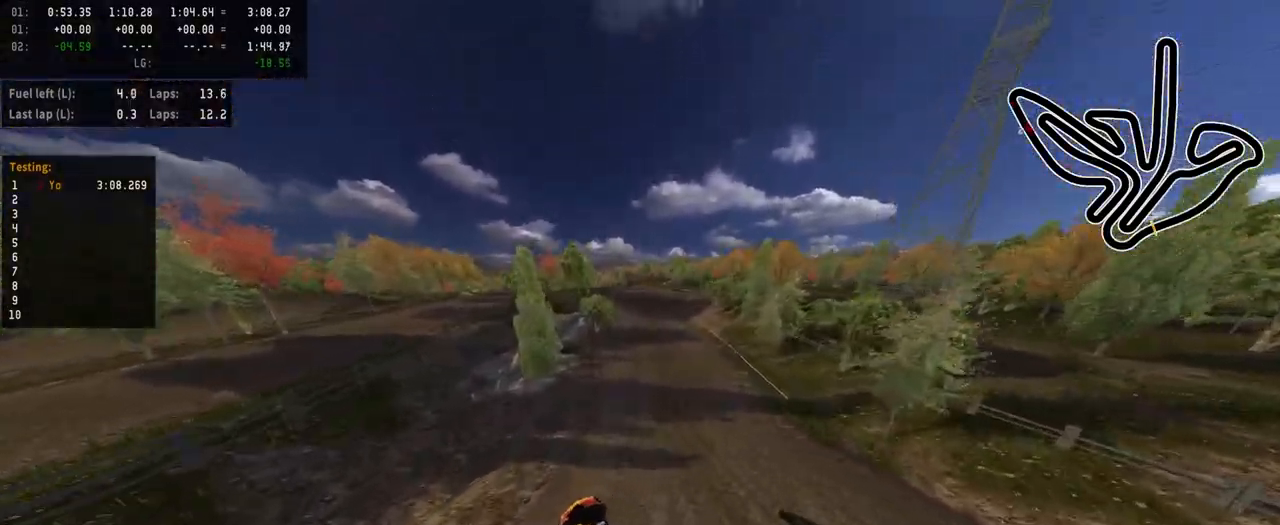
{"buttons": ["R2"], "left_stick": "center", "right_stick": "center", "events": [[117, "R3", "down"], [233, "R3", "up"], [250, "left_stick", "right"], [350, "left_stick", "center"]]}
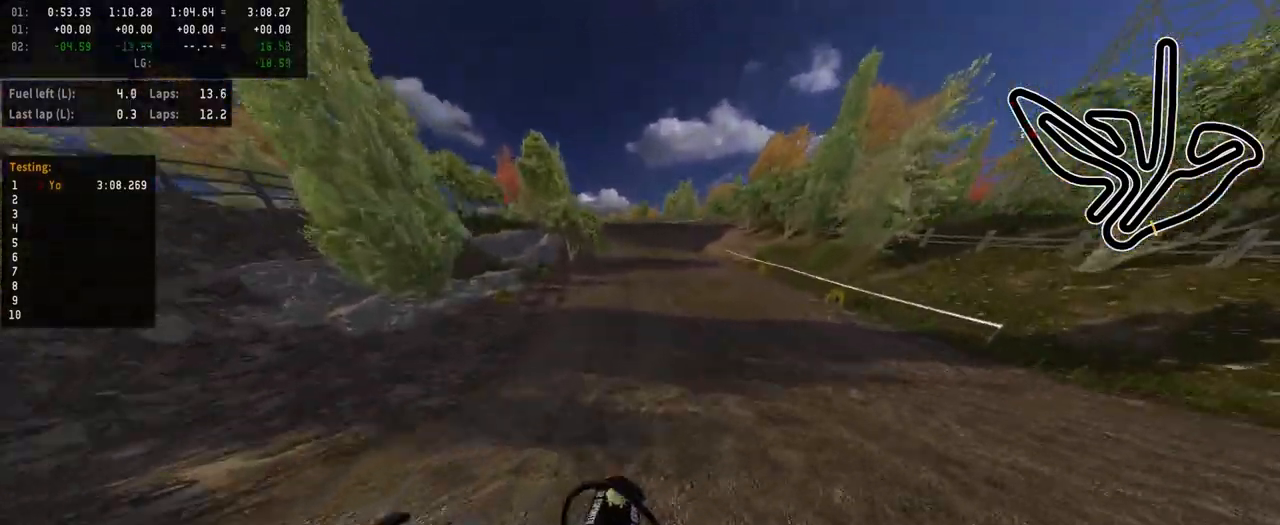
{"buttons": ["R2"], "left_stick": "center", "right_stick": "center", "events": [[150, "left_stick", "left"], [250, "left_stick", "center"]]}
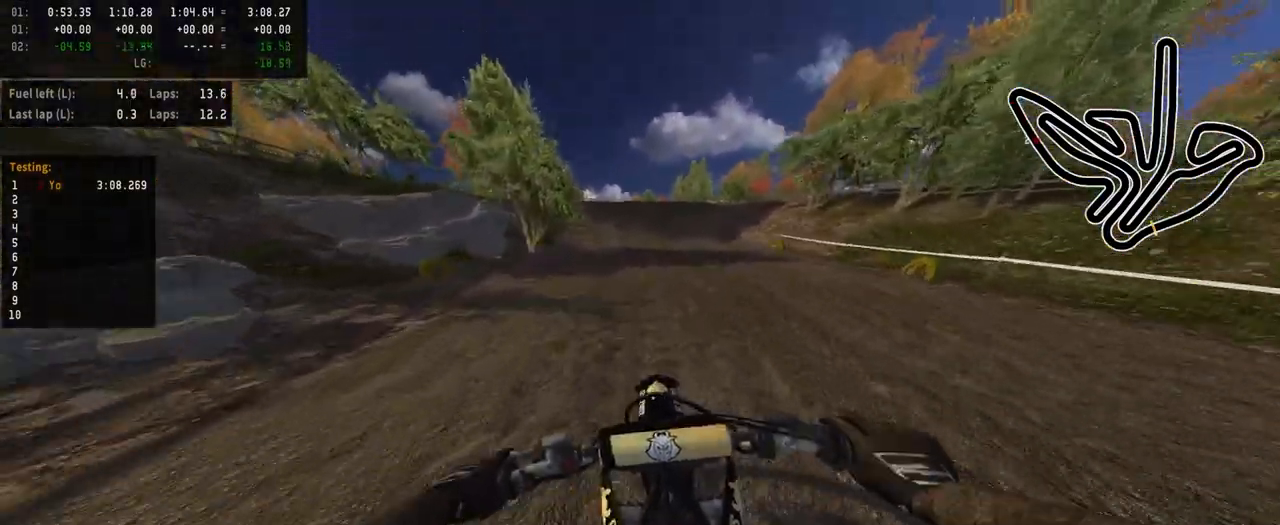
{"buttons": [], "left_stick": "center", "right_stick": "center", "events": [[167, "left_stick", "left"], [333, "R2", "up"], [333, "left_stick", "center"]]}
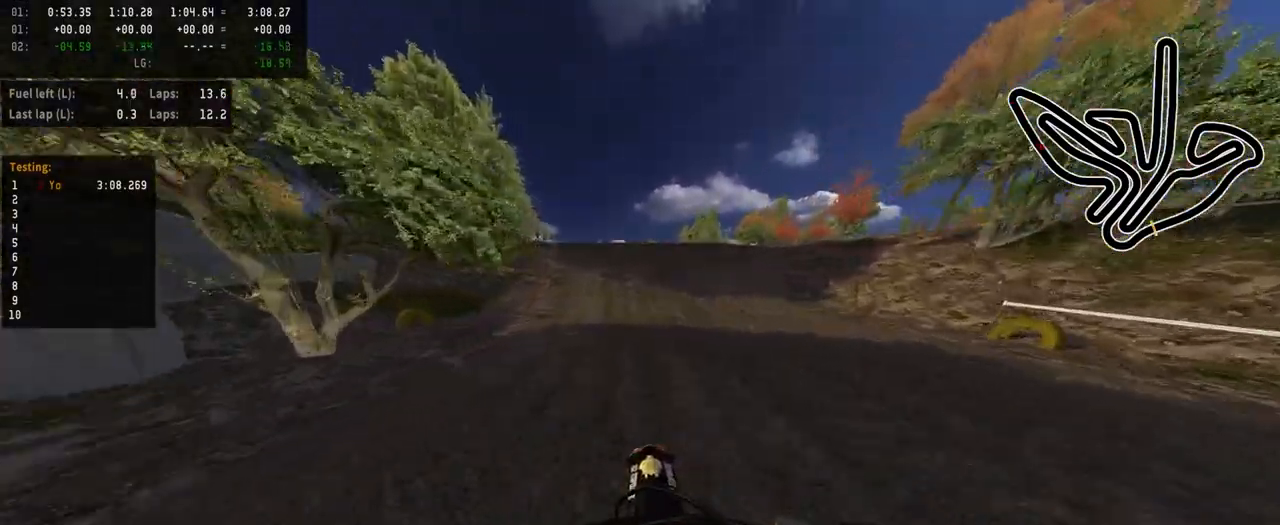
{"buttons": ["R2"], "left_stick": "center", "right_stick": "center", "events": [[17, "R2", "down"], [67, "left_stick", "left"], [167, "left_stick", "center"]]}
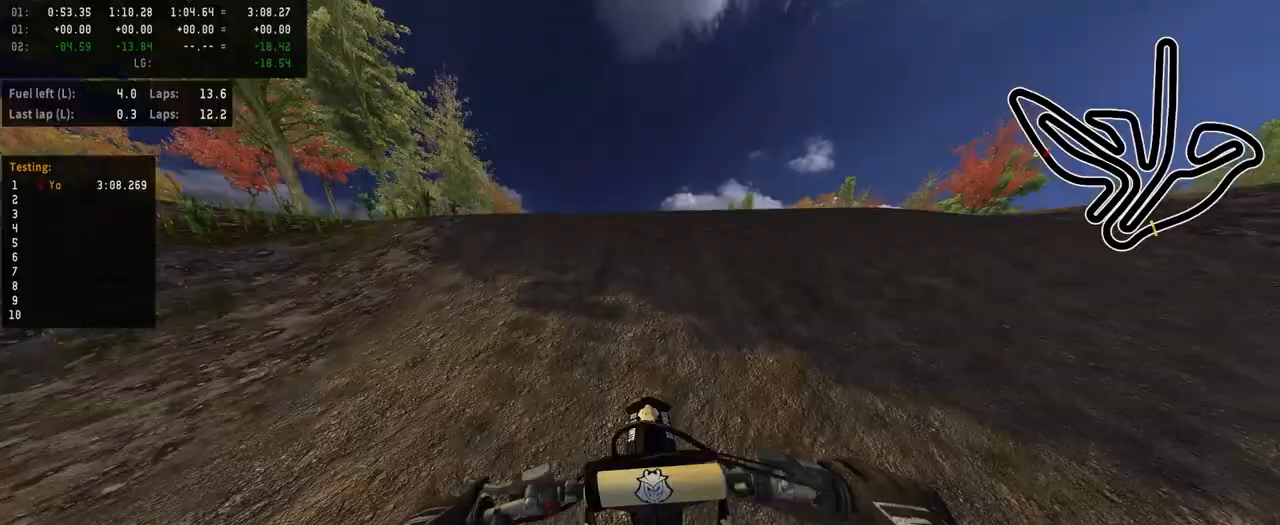
{"buttons": [], "left_stick": "center", "right_stick": "center", "events": [[17, "R3", "down"], [117, "R3", "up"], [150, "left_stick", "right"], [183, "R3", "down"], [183, "right_stick", "up-left"], [300, "R3", "up"], [400, "R2", "up"], [400, "right_stick", "center"], [433, "left_stick", "center"]]}
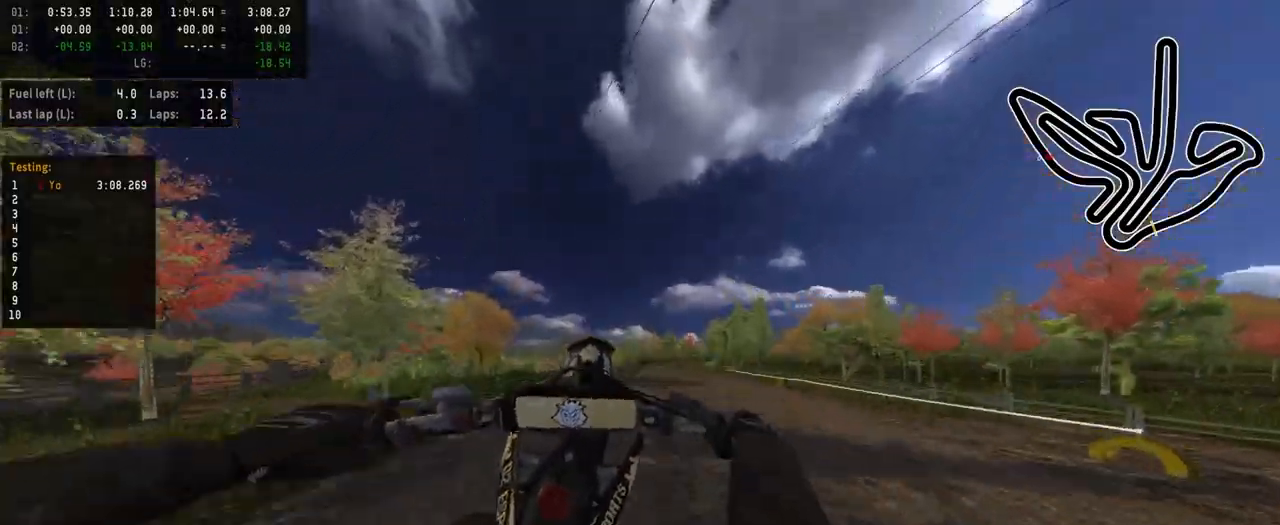
{"buttons": ["R3"], "left_stick": "up-left", "right_stick": "center", "events": [[33, "left_stick", "left"], [267, "left_stick", "up-left"], [400, "R3", "down"]]}
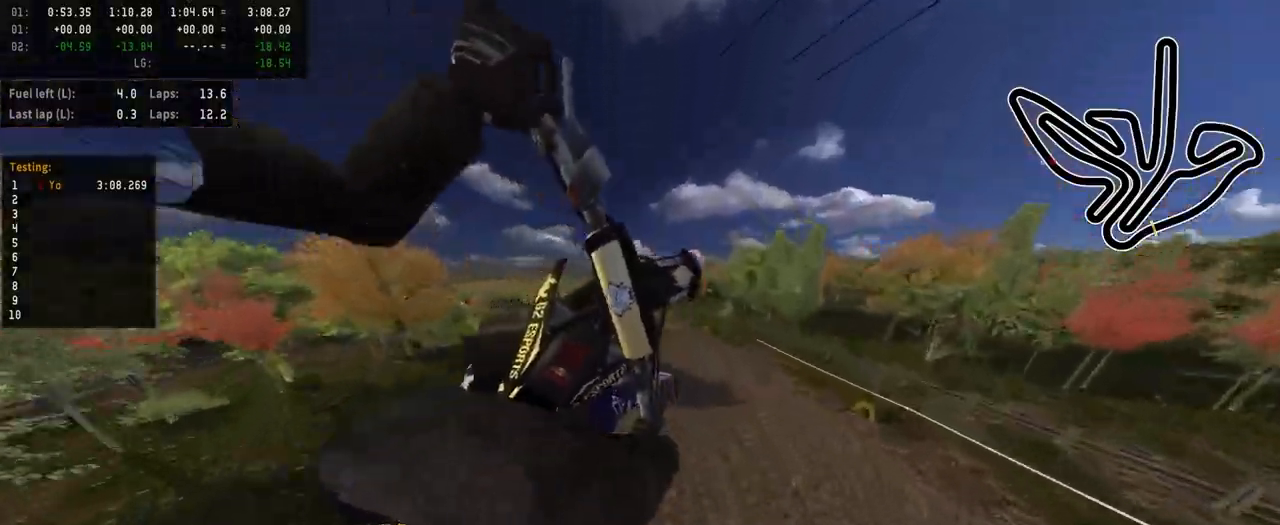
{"buttons": [], "left_stick": "right", "right_stick": "center", "events": [[50, "R3", "up"], [317, "left_stick", "up-right"], [367, "left_stick", "right"]]}
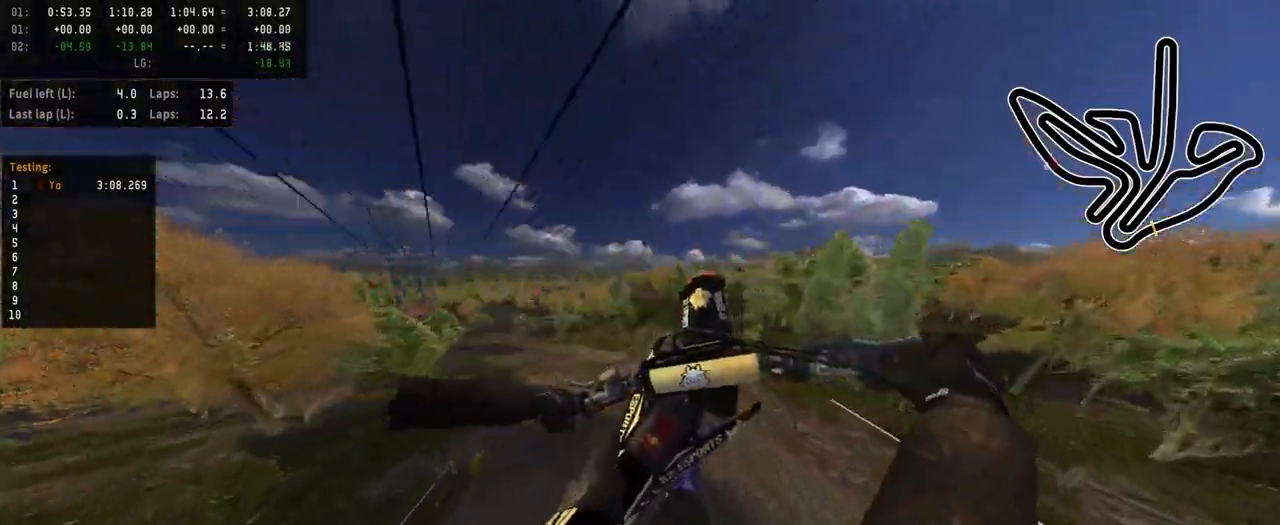
{"buttons": [], "left_stick": "left", "right_stick": "center", "events": [[167, "left_stick", "center"], [267, "left_stick", "left"]]}
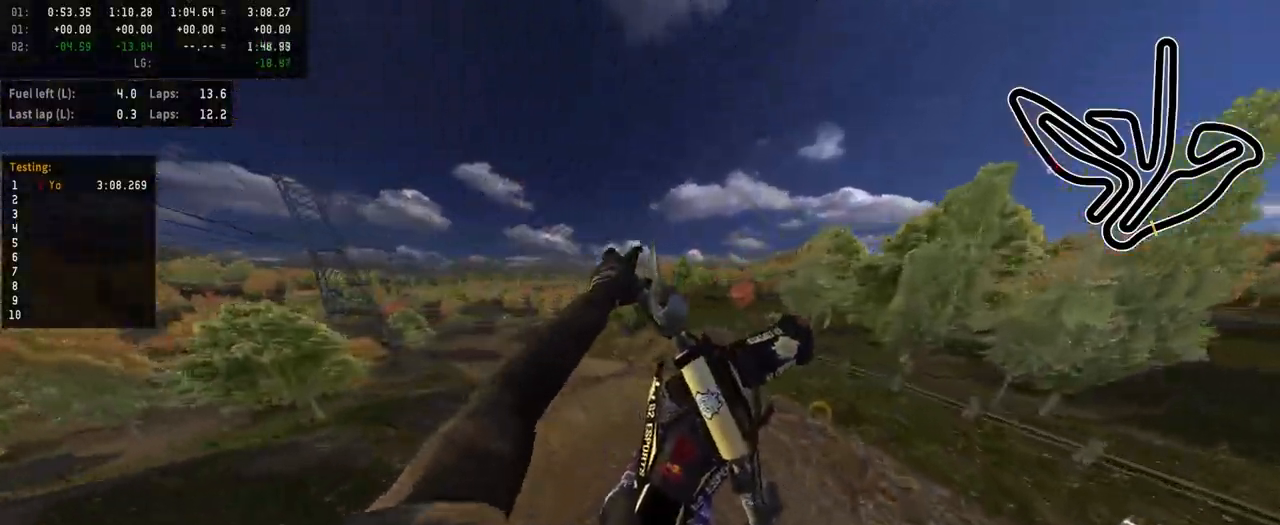
{"buttons": [], "left_stick": "left", "right_stick": "center", "events": [[50, "right_stick", "up"], [67, "left_stick", "center"], [317, "left_stick", "left"], [333, "right_stick", "center"]]}
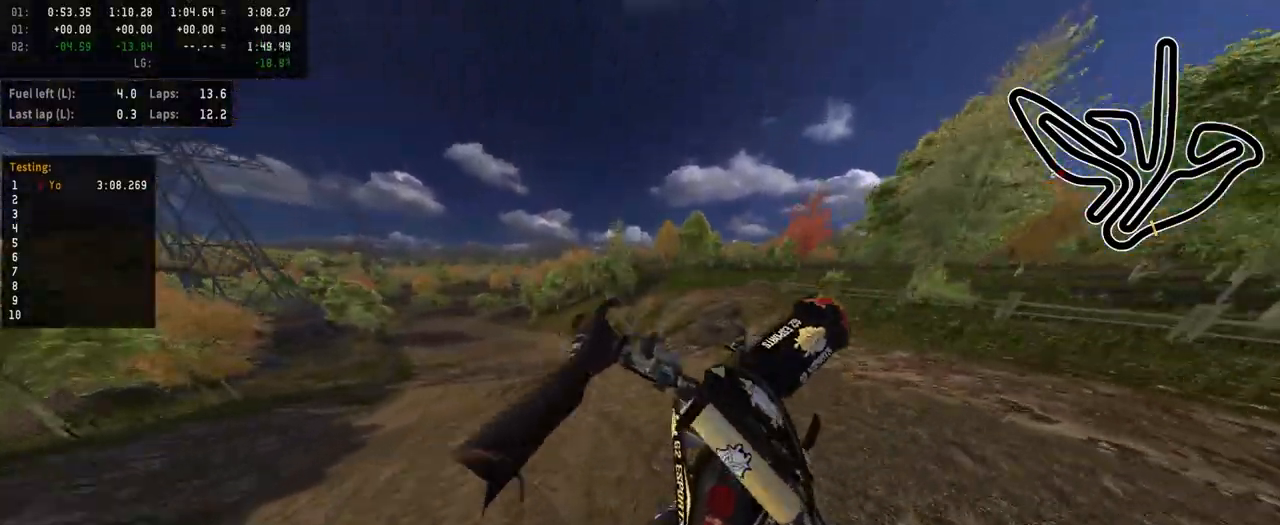
{"buttons": ["R3"], "left_stick": "left", "right_stick": "center", "events": [[33, "left_stick", "center"], [433, "left_stick", "left"], [483, "R3", "down"]]}
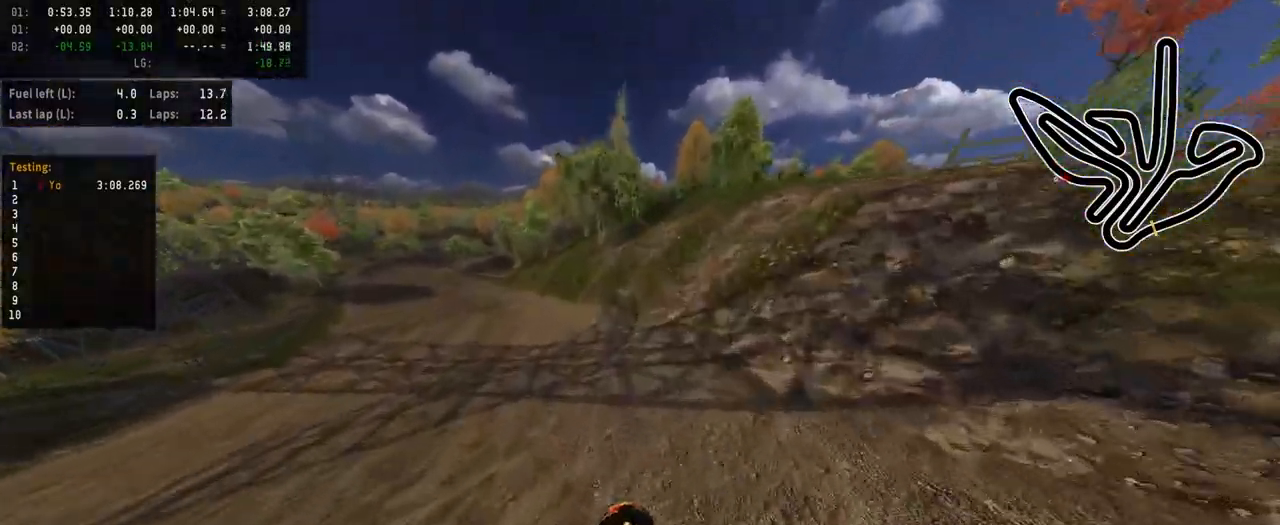
{"buttons": [], "left_stick": "left", "right_stick": "center", "events": [[100, "R3", "up"], [367, "R2", "down"], [367, "left_stick", "center"], [433, "left_stick", "left"], [500, "R2", "up"]]}
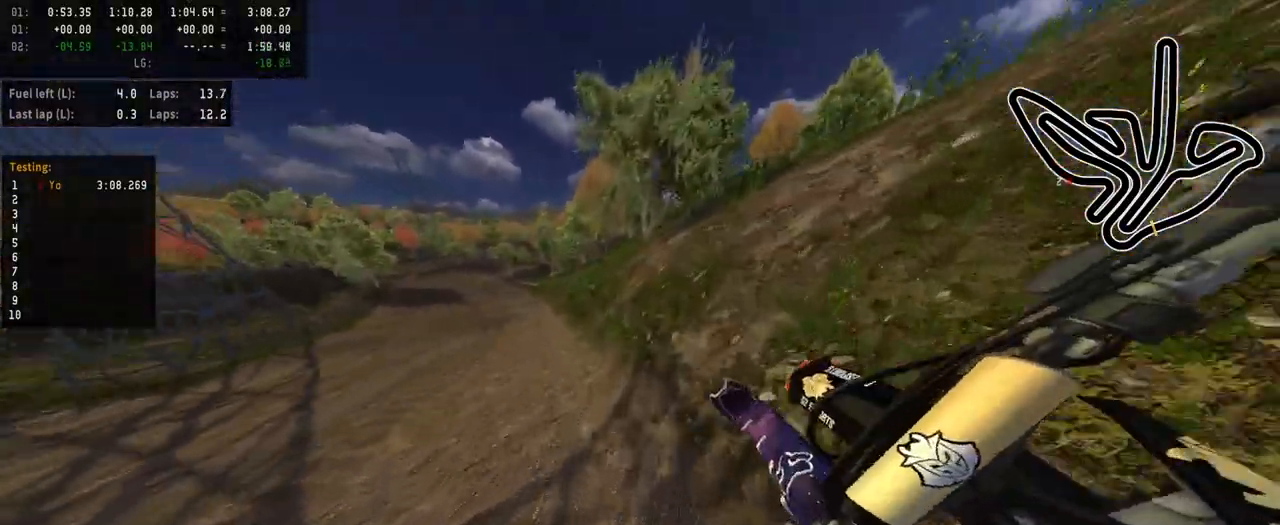
{"buttons": ["R2"], "left_stick": "center", "right_stick": "center", "events": [[50, "R2", "down"], [500, "left_stick", "center"]]}
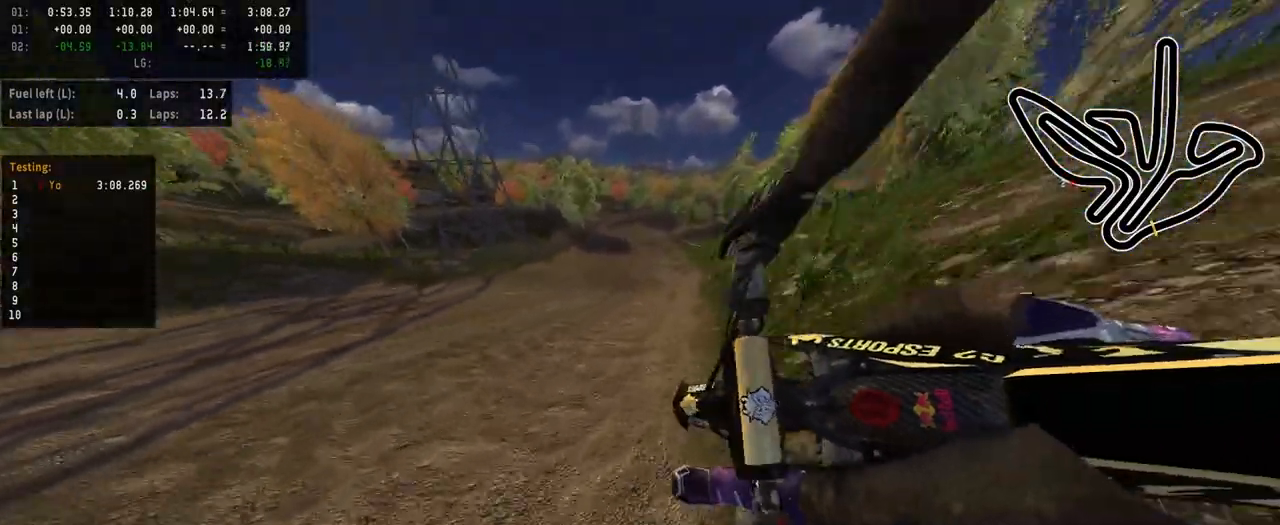
{"buttons": [], "left_stick": "up-right", "right_stick": "center", "events": [[50, "left_stick", "up-right"], [283, "R3", "down"], [367, "R3", "up"], [433, "R2", "up"]]}
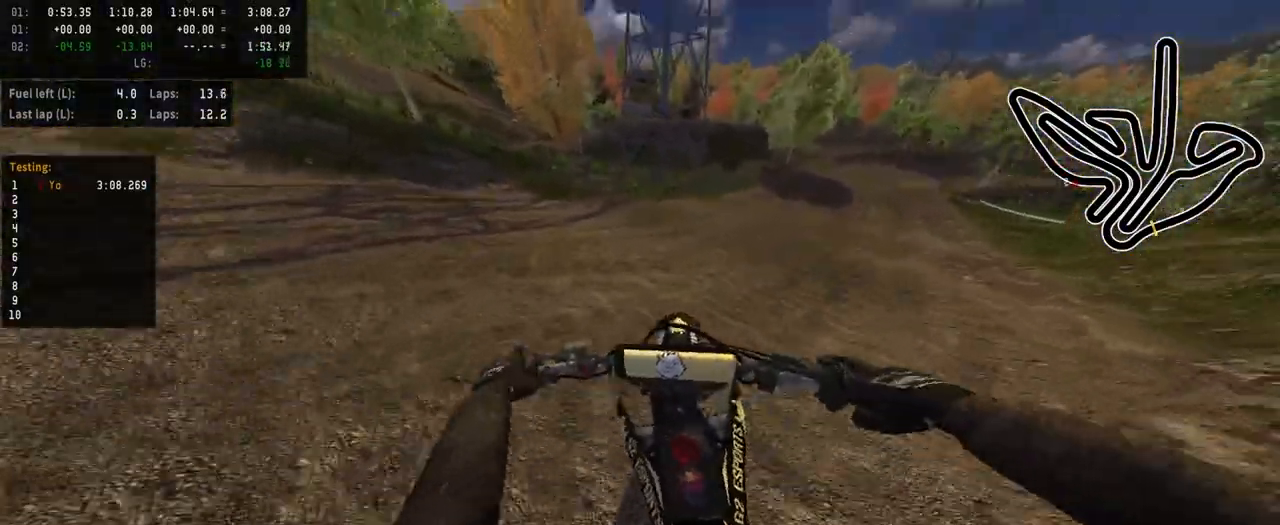
{"buttons": ["R2"], "left_stick": "center", "right_stick": "center", "events": [[150, "left_stick", "right"], [183, "R2", "down"], [200, "R3", "down"], [300, "R3", "up"], [367, "R2", "up"], [367, "left_stick", "center"], [450, "R2", "down"]]}
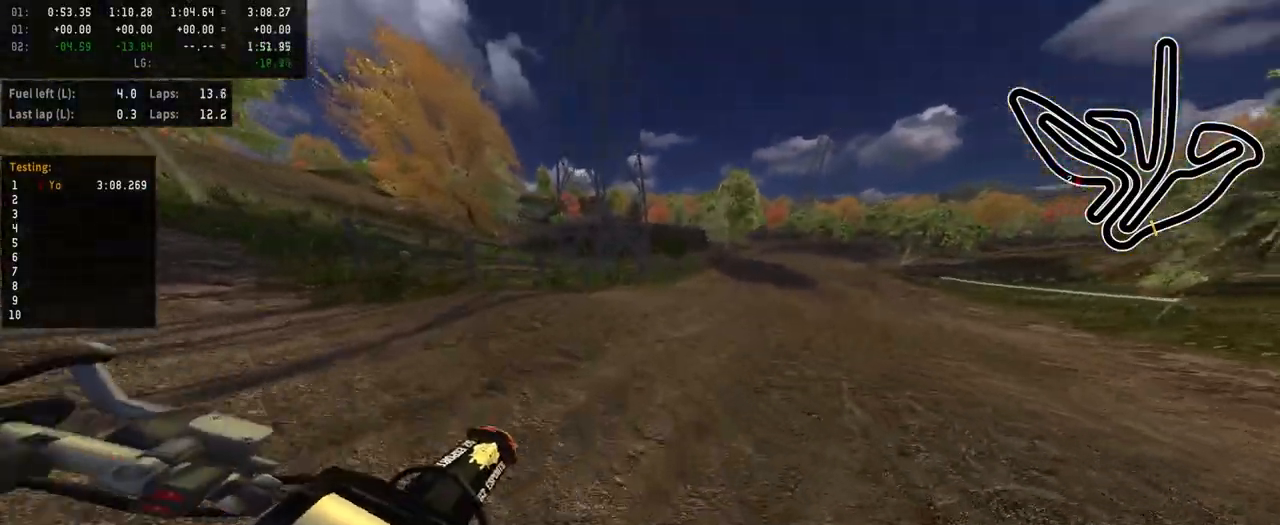
{"buttons": ["R2"], "left_stick": "center", "right_stick": "center", "events": [[367, "left_stick", "right"], [433, "left_stick", "center"]]}
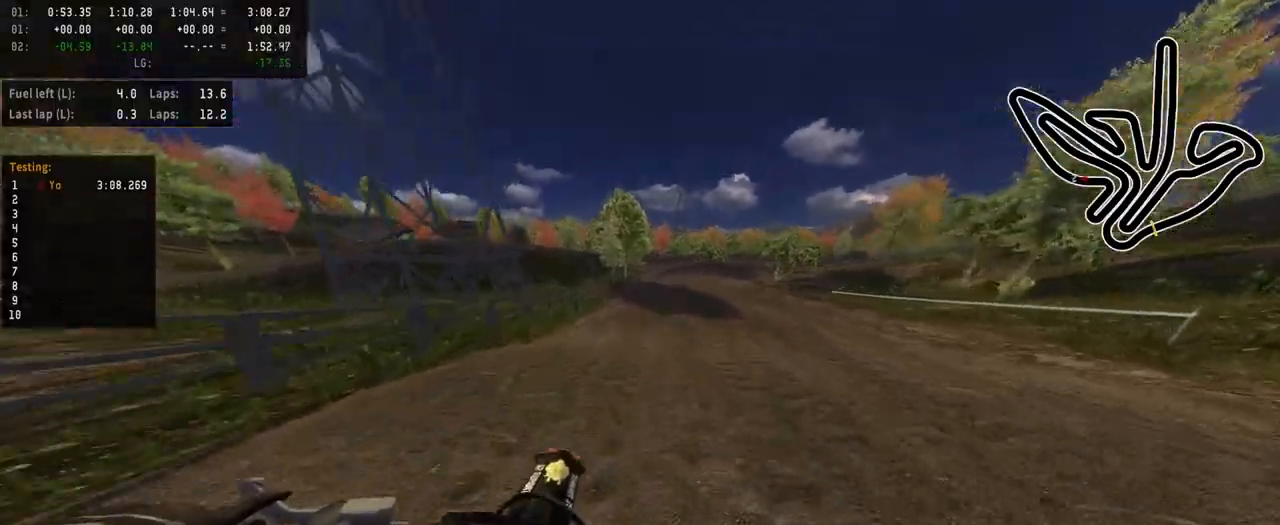
{"buttons": ["R2"], "left_stick": "right", "right_stick": "center", "events": [[367, "left_stick", "right"]]}
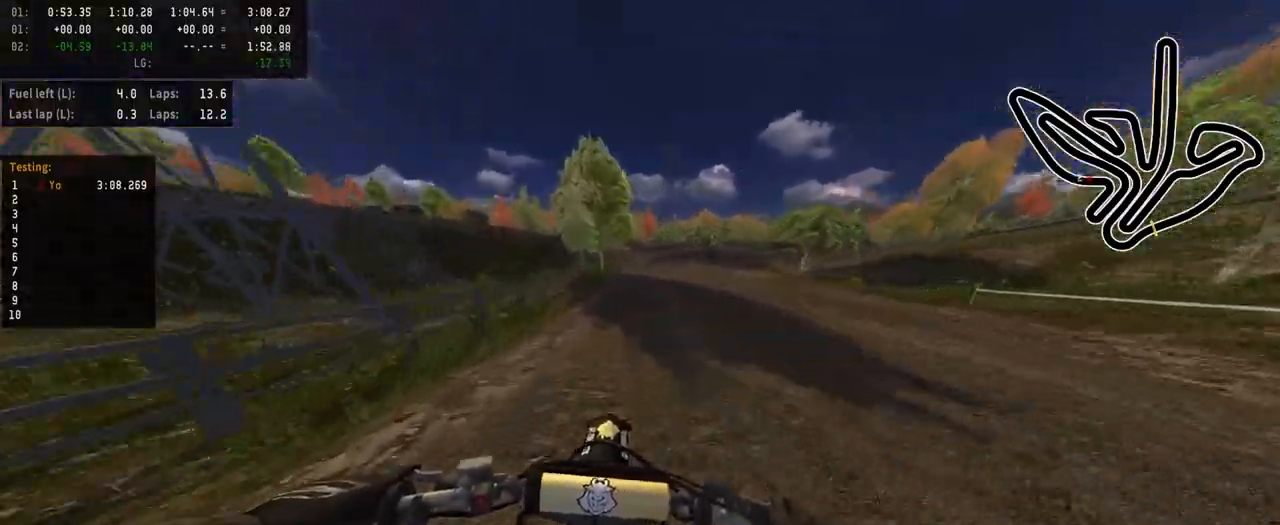
{"buttons": [], "left_stick": "center", "right_stick": "center", "events": [[17, "left_stick", "center"], [483, "R2", "up"]]}
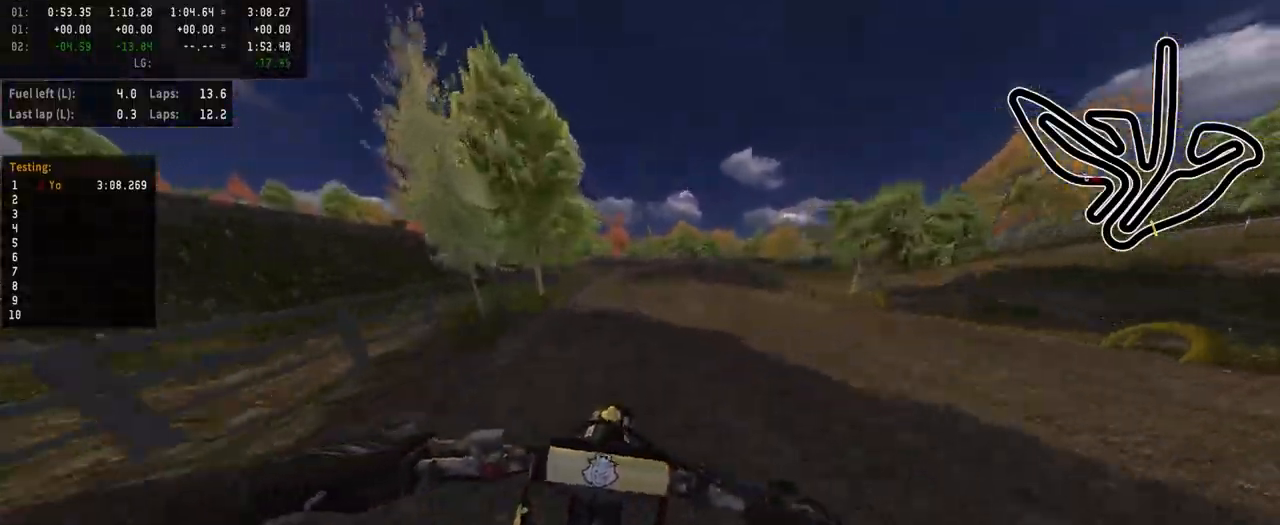
{"buttons": ["L2"], "left_stick": "right", "right_stick": "center", "events": [[150, "L2", "down"], [300, "L2", "up"], [333, "left_stick", "right"], [367, "L2", "down"]]}
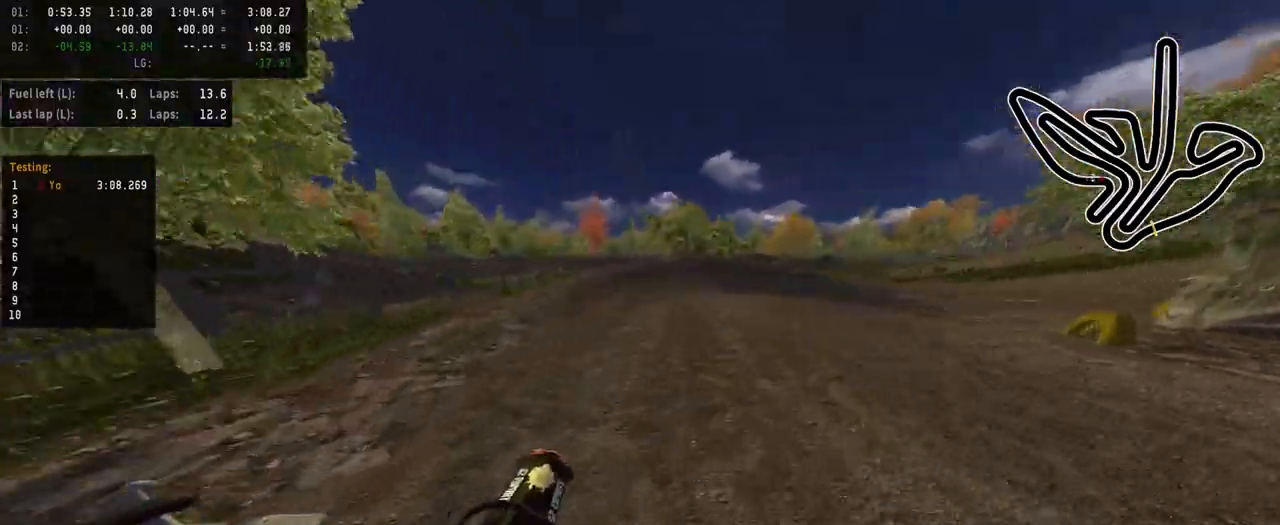
{"buttons": ["L2"], "left_stick": "right", "right_stick": "center", "events": [[17, "L2", "up"], [117, "L2", "down"], [367, "L2", "up"], [417, "L2", "down"]]}
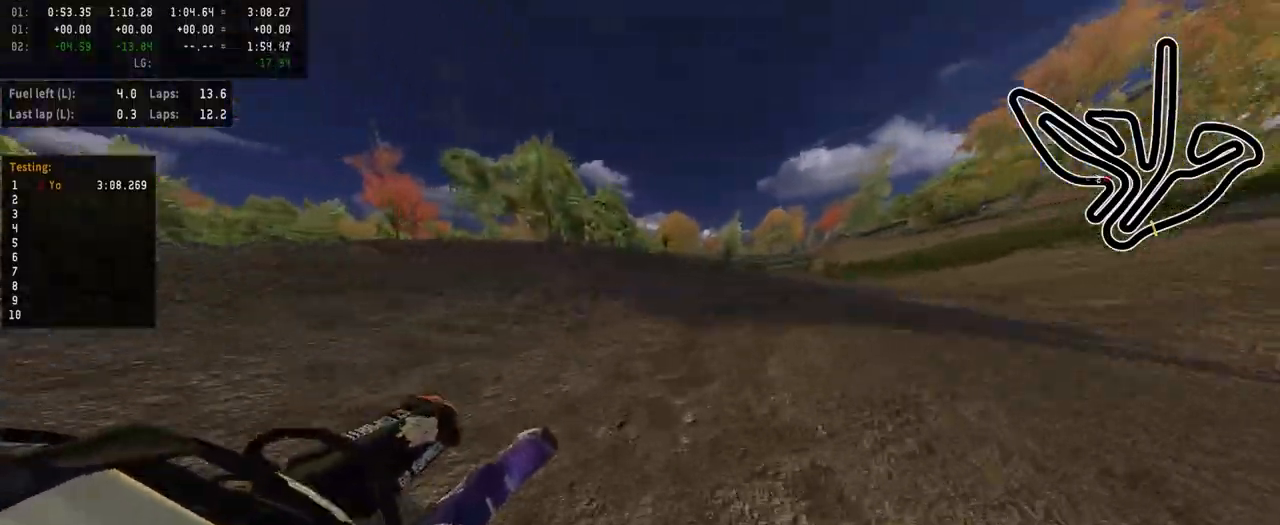
{"buttons": ["R2"], "left_stick": "right", "right_stick": "center", "events": [[133, "L2", "up"], [150, "L2", "down"], [317, "L2", "up"], [467, "R2", "down"]]}
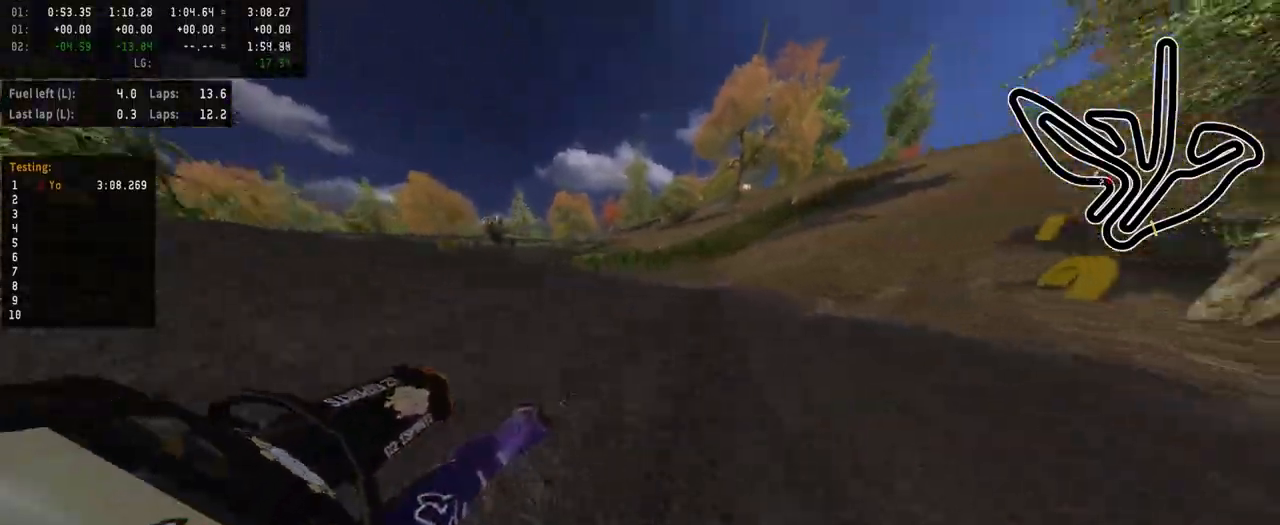
{"buttons": ["R2"], "left_stick": "center", "right_stick": "center", "events": [[67, "left_stick", "center"]]}
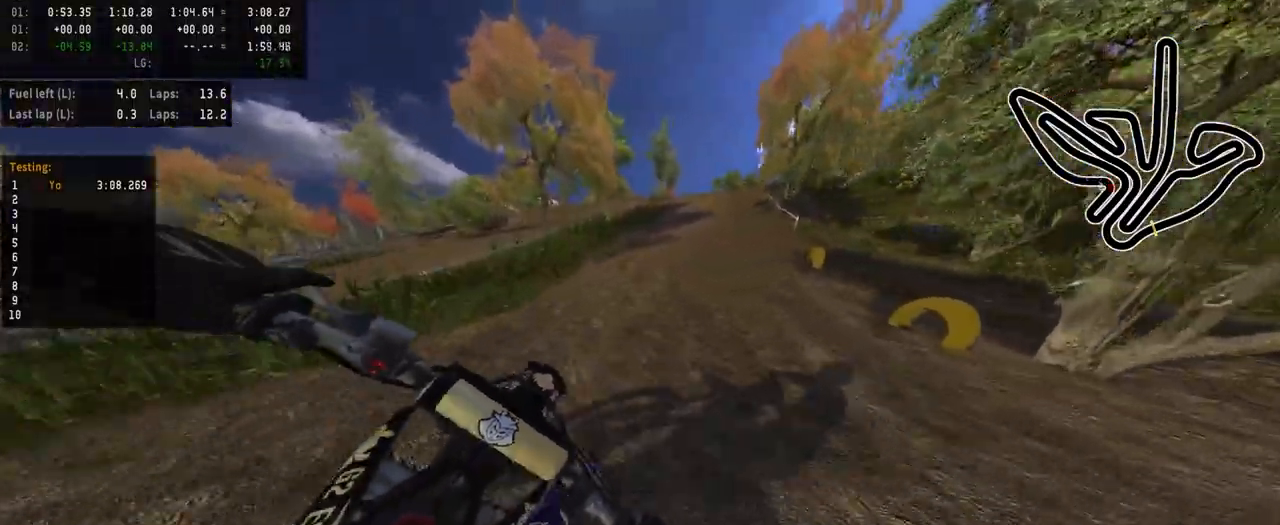
{"buttons": ["R2"], "left_stick": "center", "right_stick": "center", "events": [[300, "left_stick", "right"], [367, "left_stick", "center"]]}
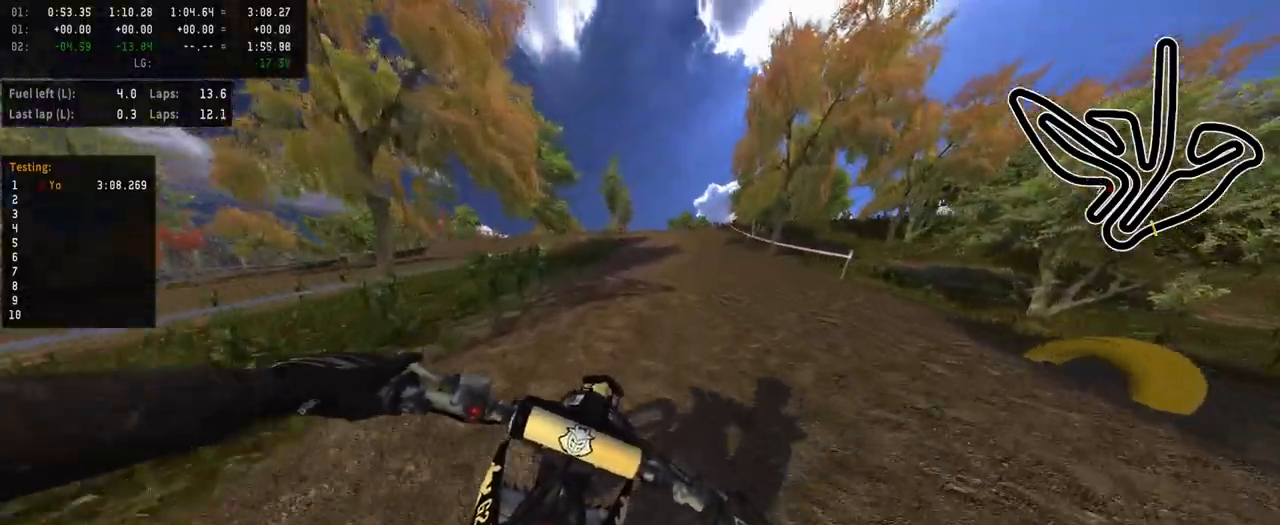
{"buttons": ["R2"], "left_stick": "center", "right_stick": "center", "events": [[250, "left_stick", "right"], [333, "left_stick", "center"]]}
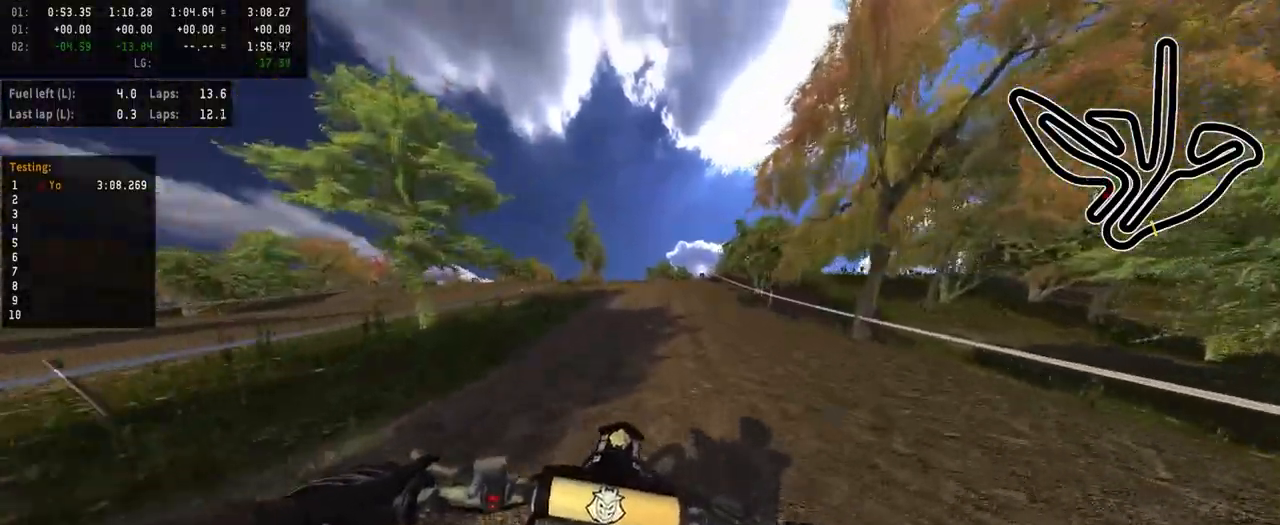
{"buttons": [], "left_stick": "center", "right_stick": "center", "events": [[133, "left_stick", "right"], [233, "left_stick", "center"], [433, "R2", "up"]]}
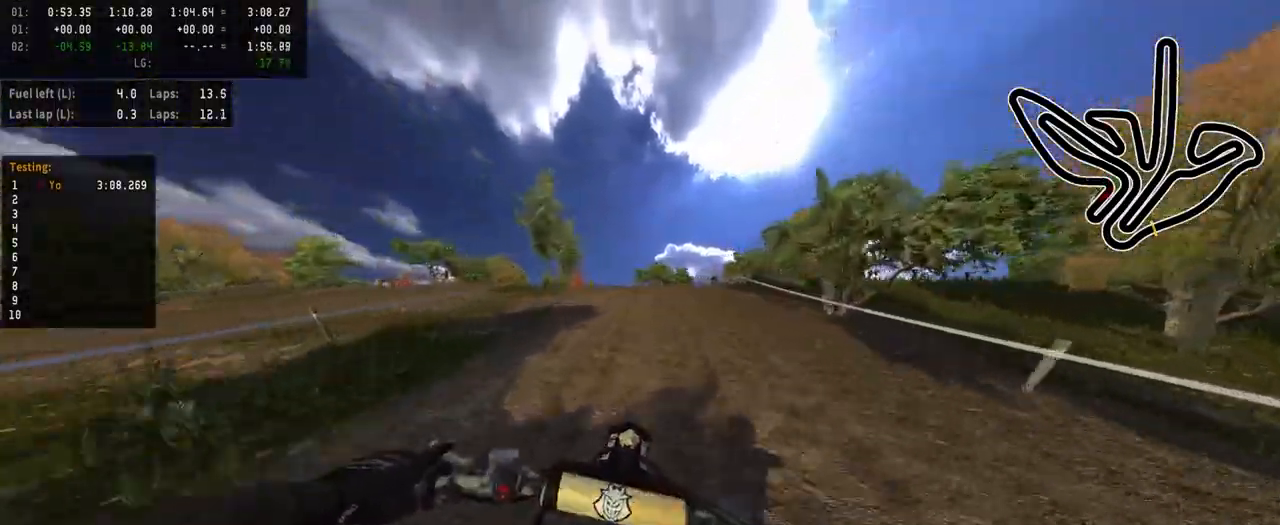
{"buttons": ["R2", "R3"], "left_stick": "center", "right_stick": "center", "events": [[100, "left_stick", "left"], [150, "left_stick", "center"], [233, "R2", "down"], [317, "left_stick", "left"], [383, "R3", "down"], [400, "left_stick", "center"]]}